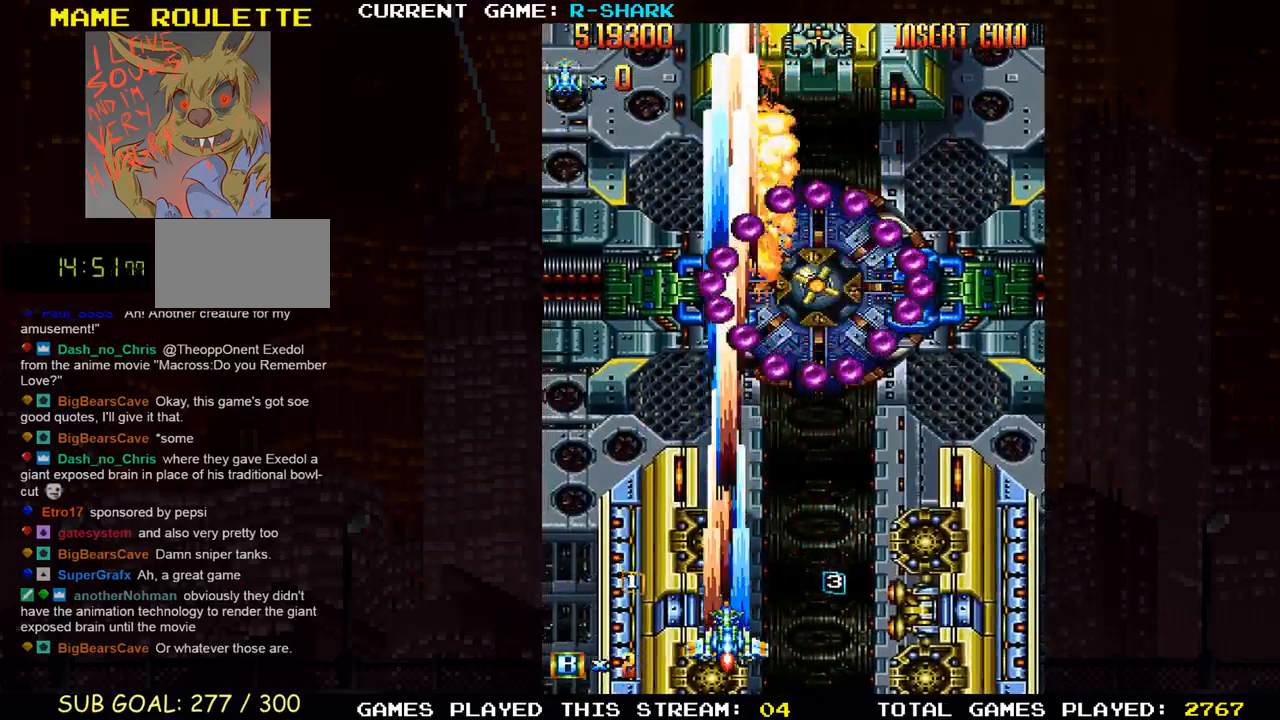
Gameplay with a controller (arcade stick); each line is a JSON object with the inputs held at the frame after it. "events" lists button and stick changes between this image and that frame as [ms after this image, input, new state], when the widget could be followed in between. Not read: L3 R3.
{"buttons": [], "left_stick": "center", "events": [[33, "SQUARE", "down"], [150, "SQUARE", "up"], [217, "SQUARE", "down"], [500, "SQUARE", "up"]]}
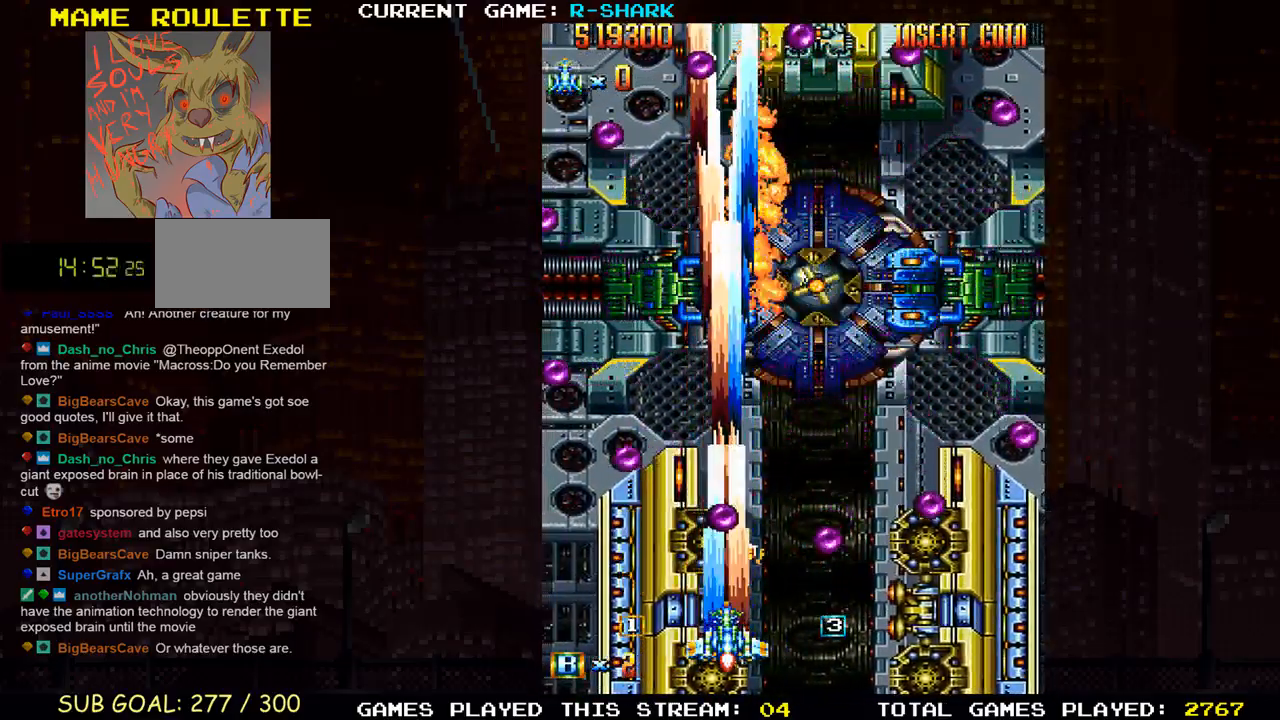
{"buttons": [], "left_stick": "right", "events": [[67, "SQUARE", "down"], [167, "SQUARE", "up"], [167, "left_stick", "up-left"], [217, "SQUARE", "down"], [217, "left_stick", "up"], [317, "SQUARE", "up"], [400, "SQUARE", "down"], [450, "left_stick", "right"], [500, "SQUARE", "up"]]}
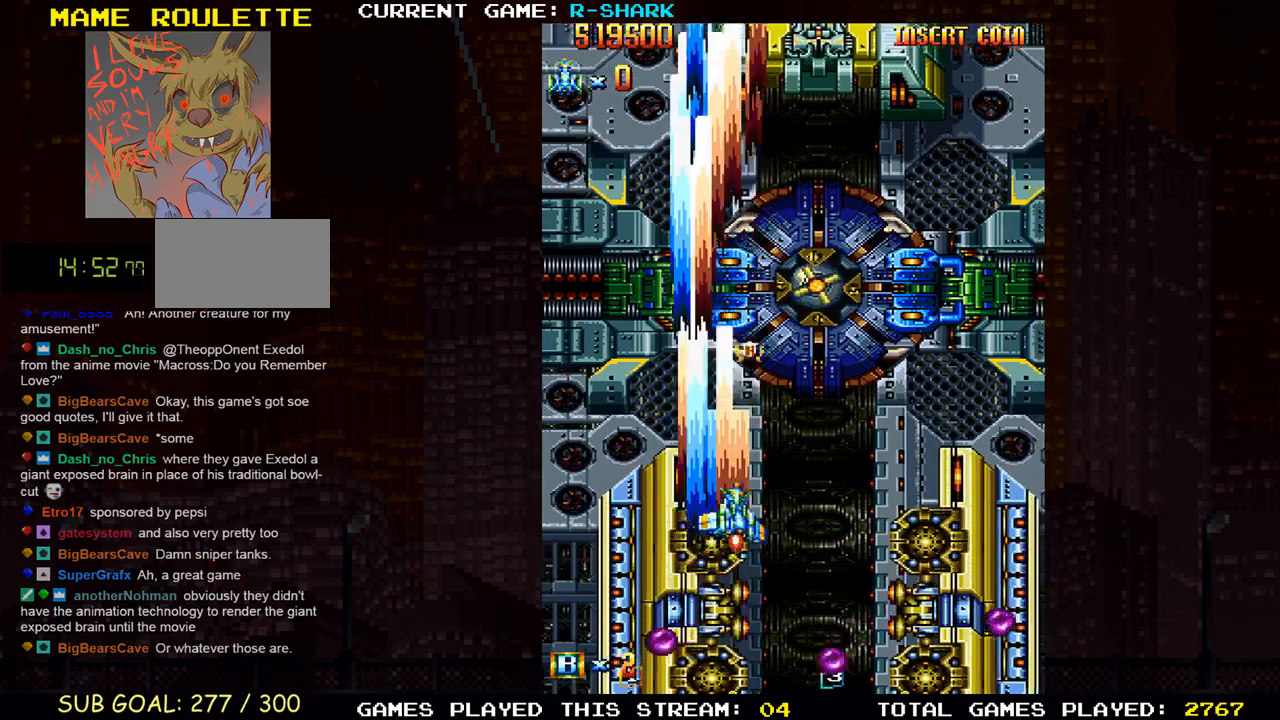
{"buttons": [], "left_stick": "center", "events": [[83, "SQUARE", "down"], [150, "left_stick", "down"], [183, "SQUARE", "up"], [200, "left_stick", "center"], [233, "SQUARE", "down"], [333, "SQUARE", "up"], [400, "SQUARE", "down"], [500, "SQUARE", "up"]]}
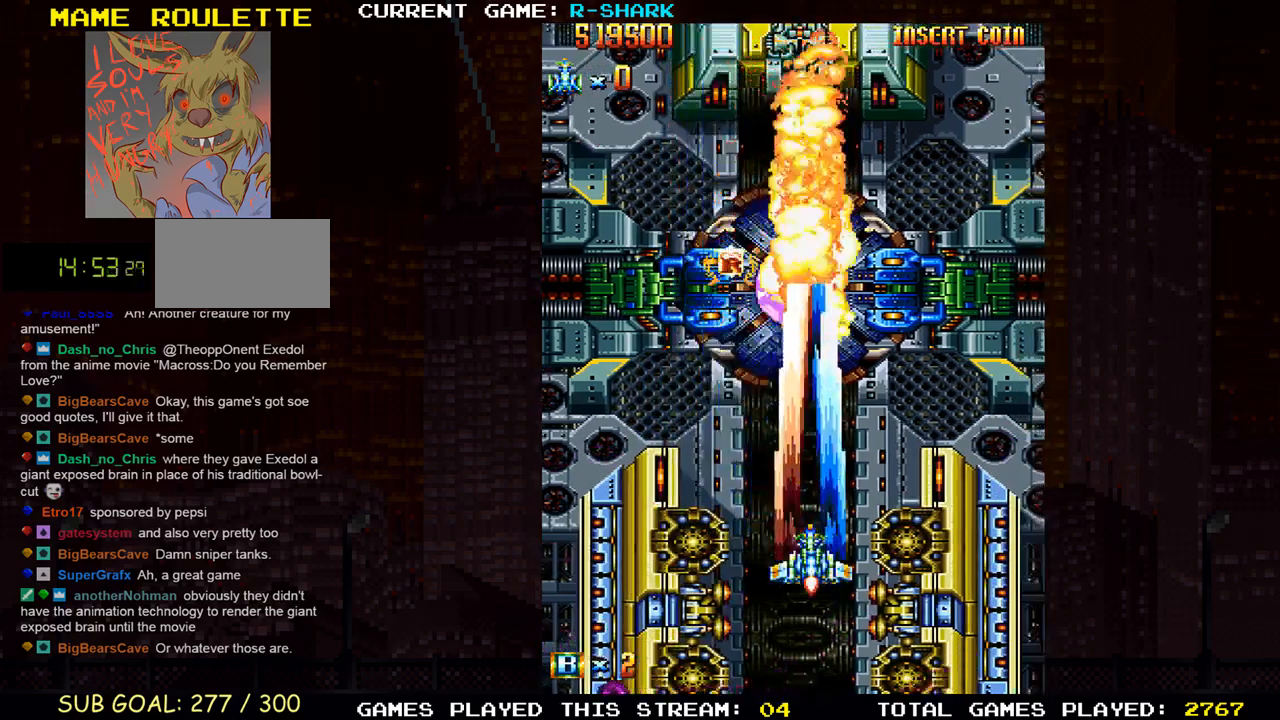
{"buttons": ["SQUARE"], "left_stick": "center", "events": [[67, "SQUARE", "down"], [150, "SQUARE", "up"], [200, "SQUARE", "down"], [300, "SQUARE", "up"], [350, "SQUARE", "down"], [450, "SQUARE", "up"], [500, "SQUARE", "down"]]}
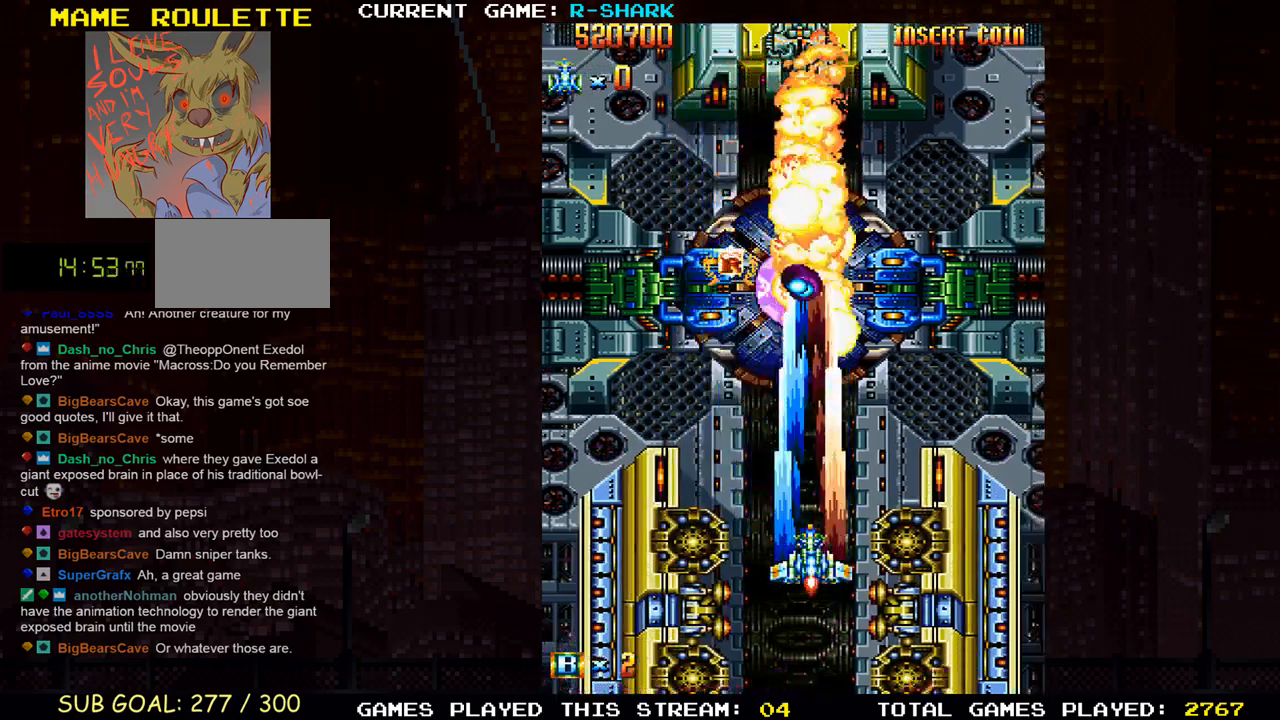
{"buttons": ["SQUARE"], "left_stick": "down", "events": [[100, "SQUARE", "up"], [167, "SQUARE", "down"], [267, "SQUARE", "up"], [300, "SQUARE", "down"], [317, "left_stick", "down"], [400, "SQUARE", "up"], [450, "SQUARE", "down"]]}
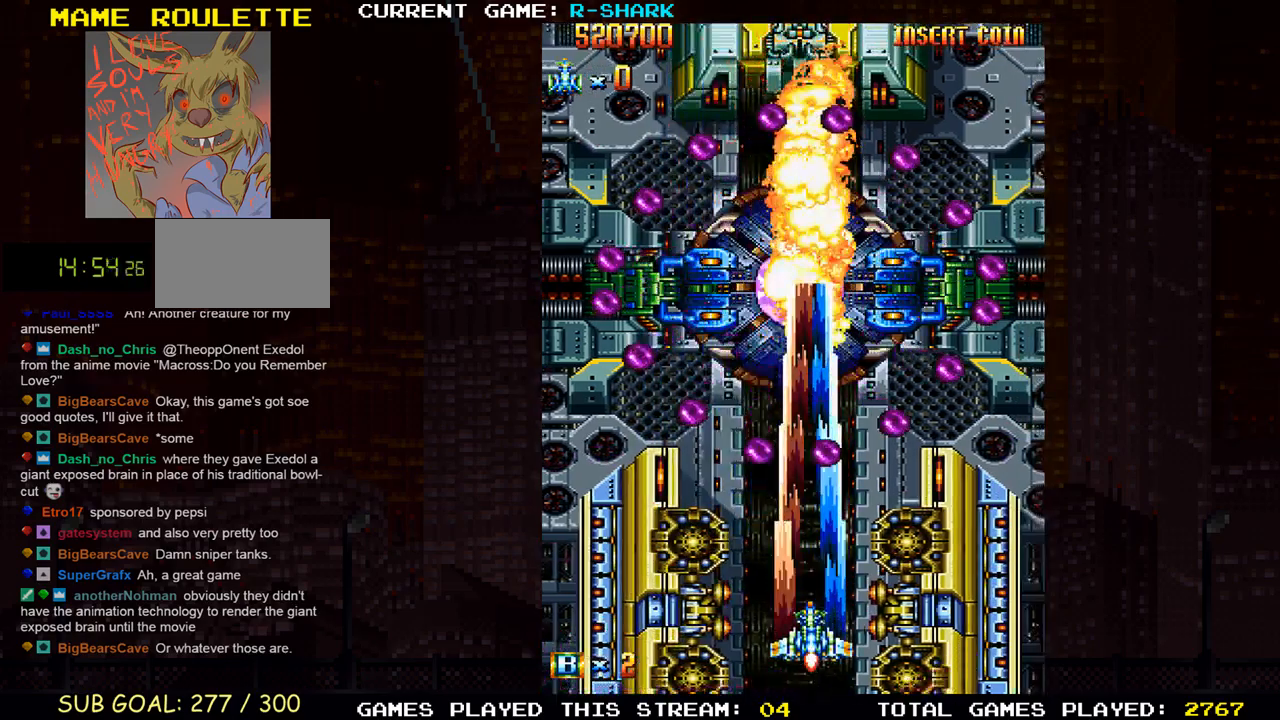
{"buttons": ["SQUARE", "TRIANGLE"], "left_stick": "center", "events": [[50, "SQUARE", "up"], [133, "left_stick", "center"], [150, "SQUARE", "down"], [250, "SQUARE", "up"], [300, "SQUARE", "down"], [383, "left_stick", "left"], [433, "SQUARE", "up"], [467, "SQUARE", "down"], [467, "TRIANGLE", "down"], [500, "left_stick", "center"]]}
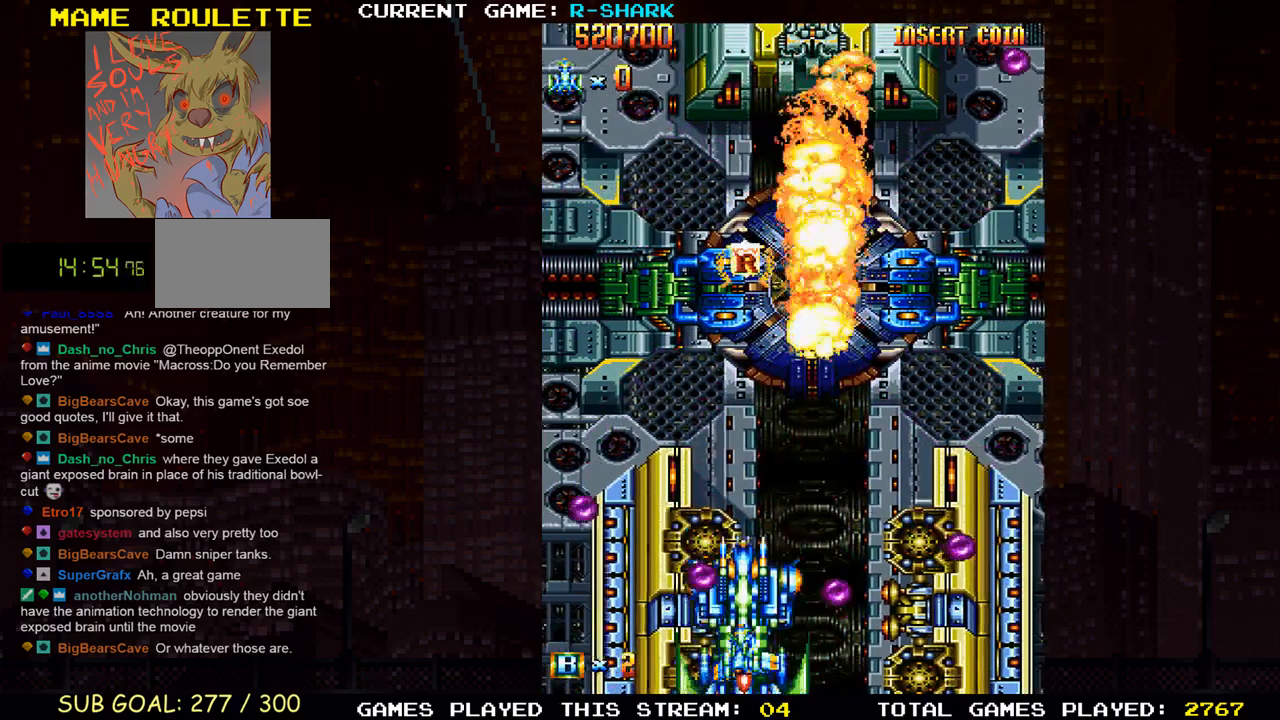
{"buttons": ["SQUARE"], "left_stick": "up", "events": [[17, "SQUARE", "up"], [83, "SQUARE", "down"], [100, "left_stick", "right"], [117, "TRIANGLE", "up"], [183, "SQUARE", "up"], [283, "left_stick", "up"], [300, "SQUARE", "down"], [367, "SQUARE", "up"], [483, "SQUARE", "down"]]}
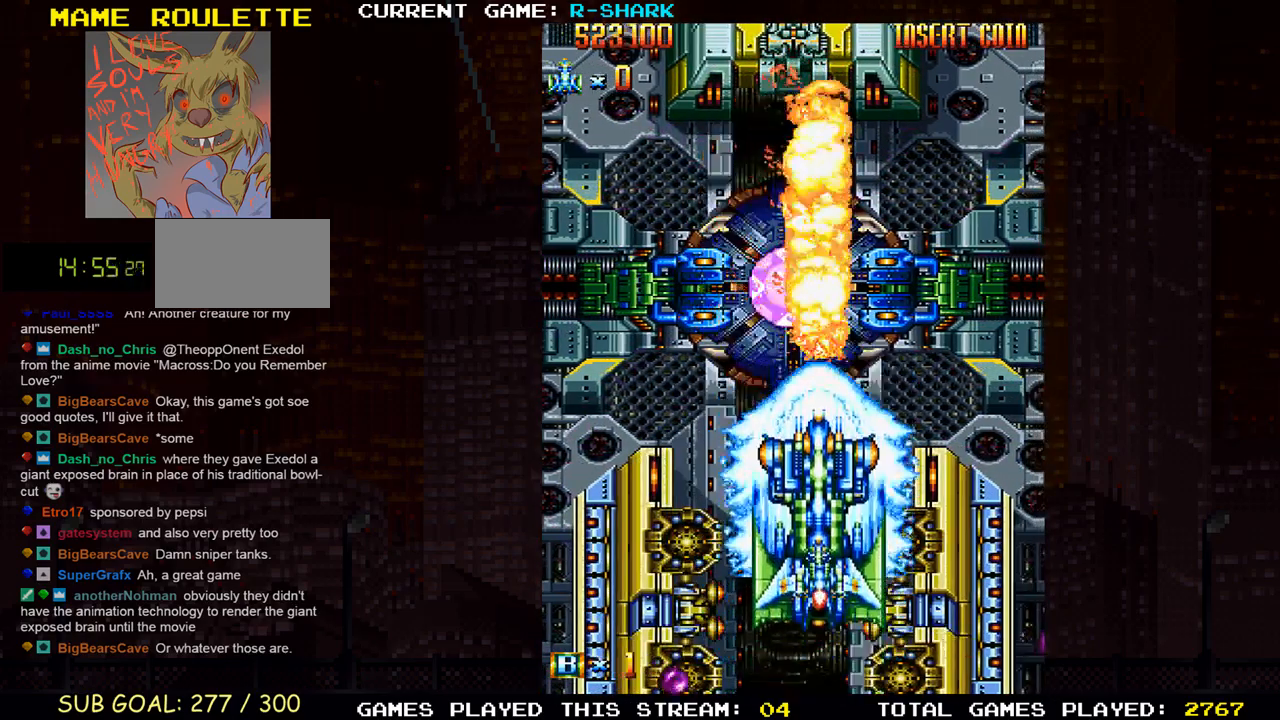
{"buttons": [], "left_stick": "left", "events": [[83, "SQUARE", "up"], [167, "SQUARE", "down"], [283, "SQUARE", "up"], [283, "left_stick", "center"], [367, "SQUARE", "down"], [467, "SQUARE", "up"], [483, "left_stick", "left"]]}
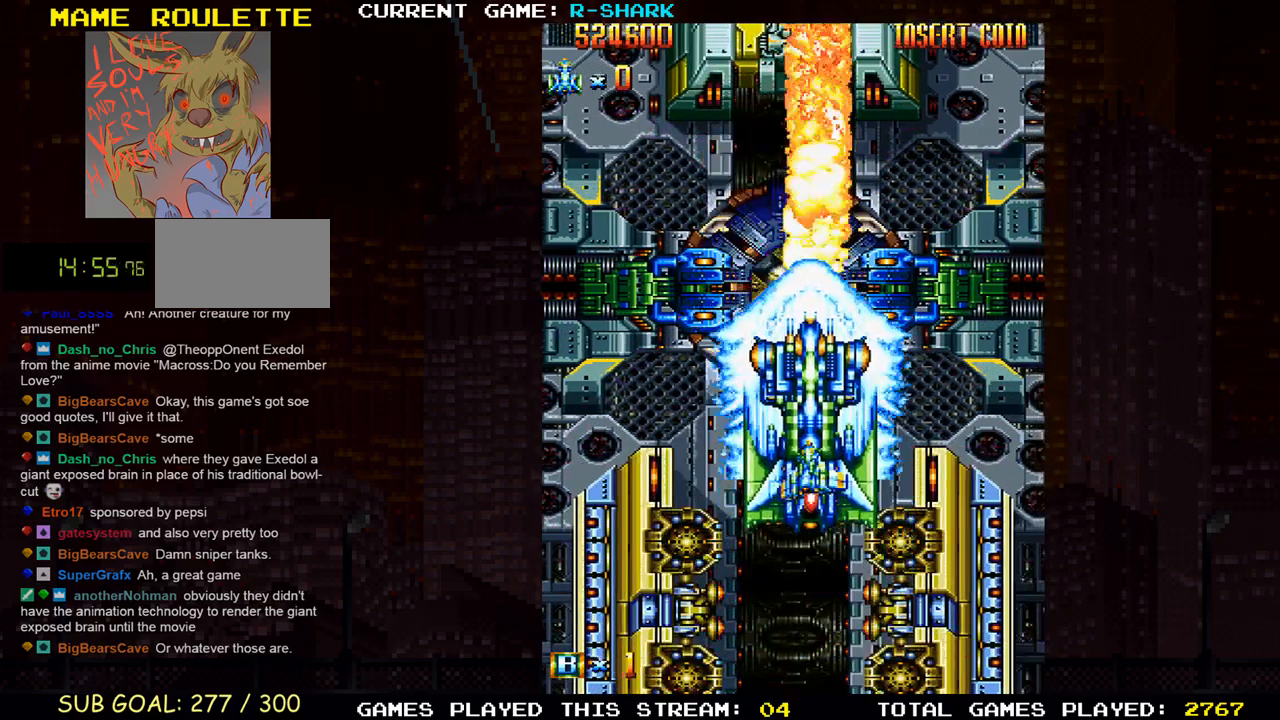
{"buttons": [], "left_stick": "right", "events": [[67, "SQUARE", "down"], [67, "left_stick", "center"], [117, "SQUARE", "up"], [183, "SQUARE", "down"], [267, "SQUARE", "up"], [317, "SQUARE", "down"], [383, "SQUARE", "up"], [400, "SQUARE", "down"], [450, "SQUARE", "up"], [483, "left_stick", "right"]]}
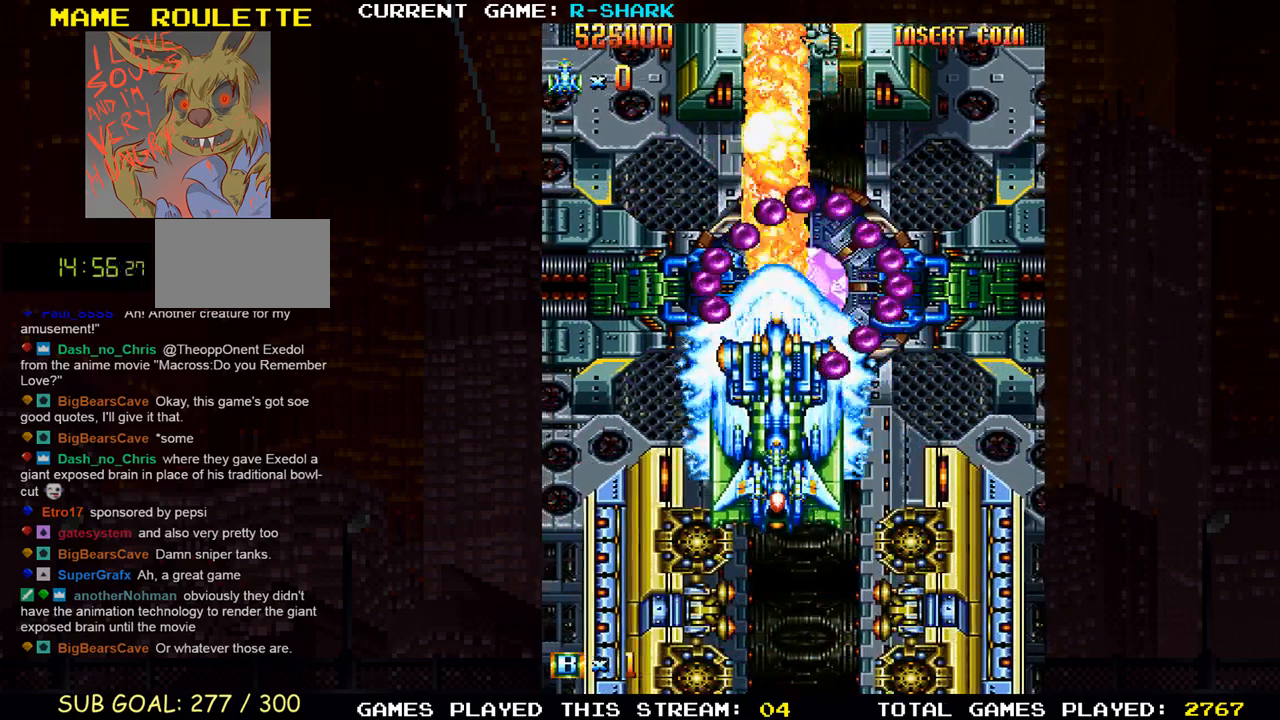
{"buttons": [], "left_stick": "center", "events": [[33, "left_stick", "center"], [117, "SQUARE", "down"], [133, "SQUARE", "up"], [233, "SQUARE", "down"], [300, "SQUARE", "up"], [333, "SQUARE", "down"], [400, "SQUARE", "up"]]}
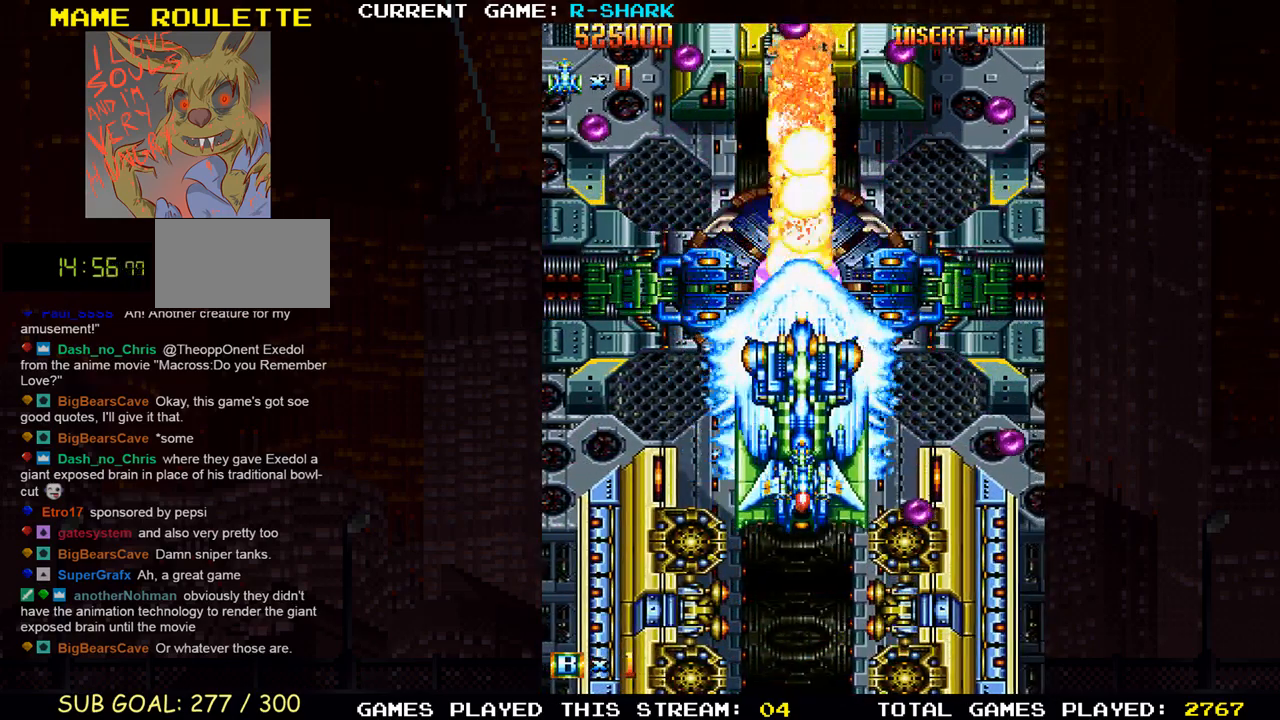
{"buttons": [], "left_stick": "center", "events": [[83, "SQUARE", "down"], [133, "SQUARE", "up"], [200, "SQUARE", "down"], [267, "SQUARE", "up"], [300, "SQUARE", "down"], [367, "SQUARE", "up"], [450, "SQUARE", "down"], [500, "SQUARE", "up"]]}
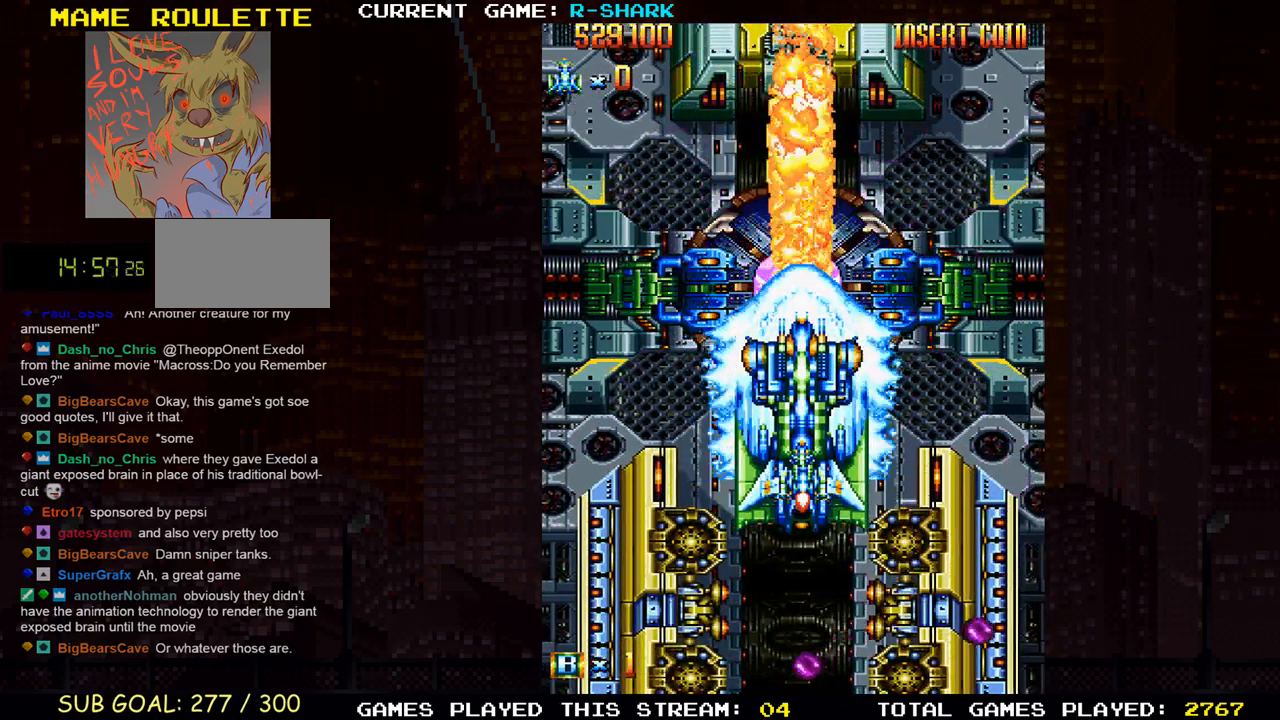
{"buttons": ["SQUARE"], "left_stick": "down", "events": [[33, "SQUARE", "down"], [83, "SQUARE", "up"], [183, "SQUARE", "down"], [233, "SQUARE", "up"], [367, "SQUARE", "down"], [367, "left_stick", "down"], [400, "SQUARE", "up"], [467, "SQUARE", "down"]]}
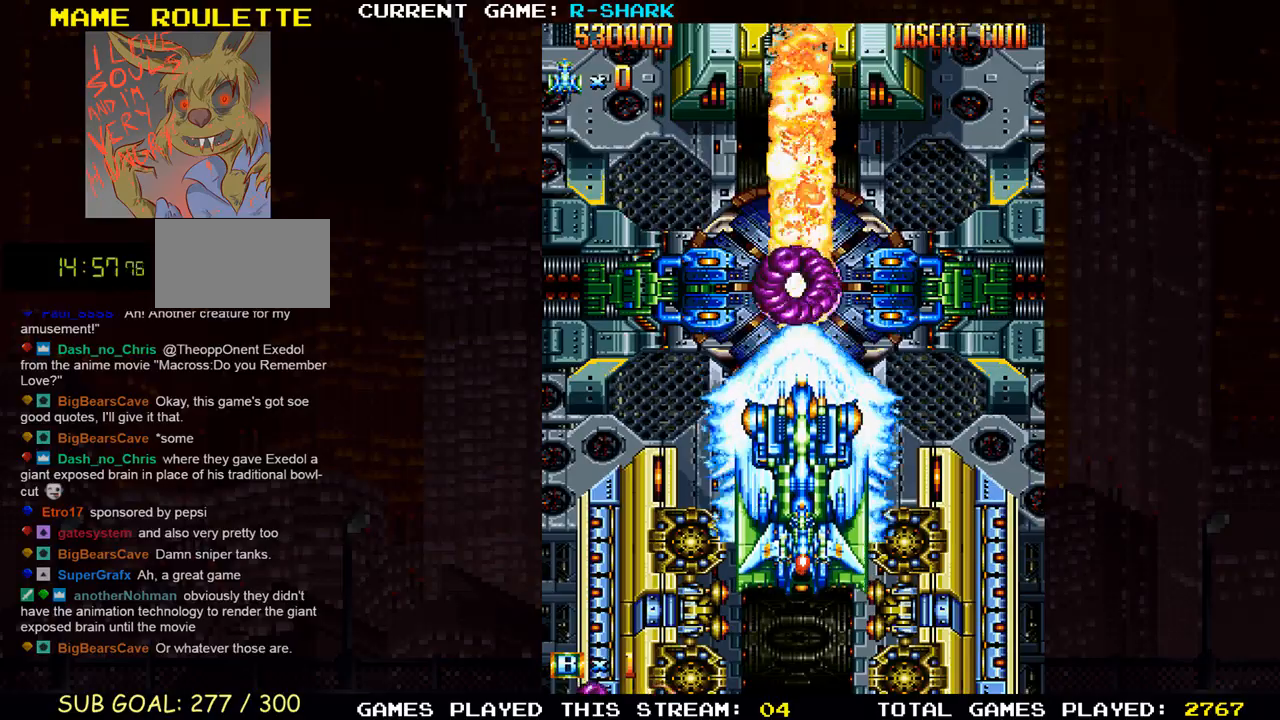
{"buttons": ["SQUARE"], "left_stick": "center", "events": [[33, "SQUARE", "up"], [83, "SQUARE", "down"], [150, "SQUARE", "up"], [183, "SQUARE", "down"], [233, "SQUARE", "up"], [300, "SQUARE", "down"], [367, "SQUARE", "up"], [383, "SQUARE", "down"], [450, "SQUARE", "up"], [450, "left_stick", "center"], [500, "SQUARE", "down"]]}
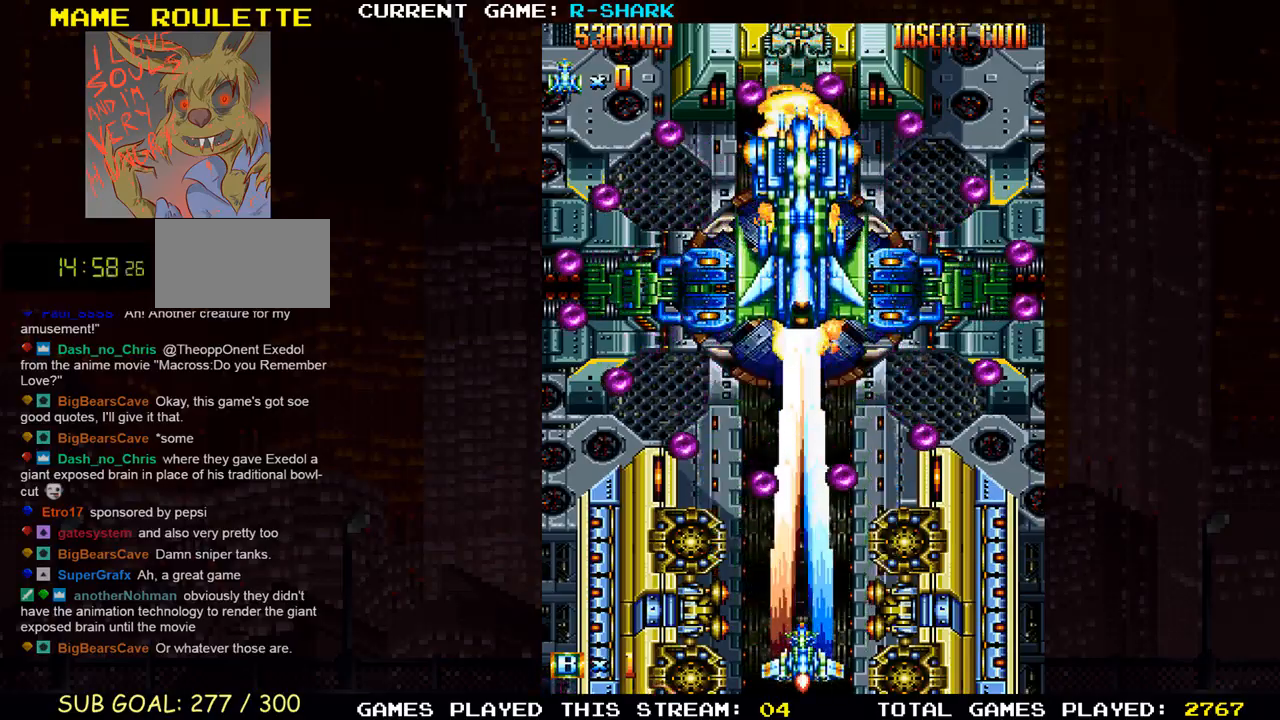
{"buttons": ["SQUARE"], "left_stick": "center", "events": [[200, "SQUARE", "up"], [283, "SQUARE", "down"], [350, "SQUARE", "up"], [367, "SQUARE", "down"], [450, "SQUARE", "up"], [500, "SQUARE", "down"]]}
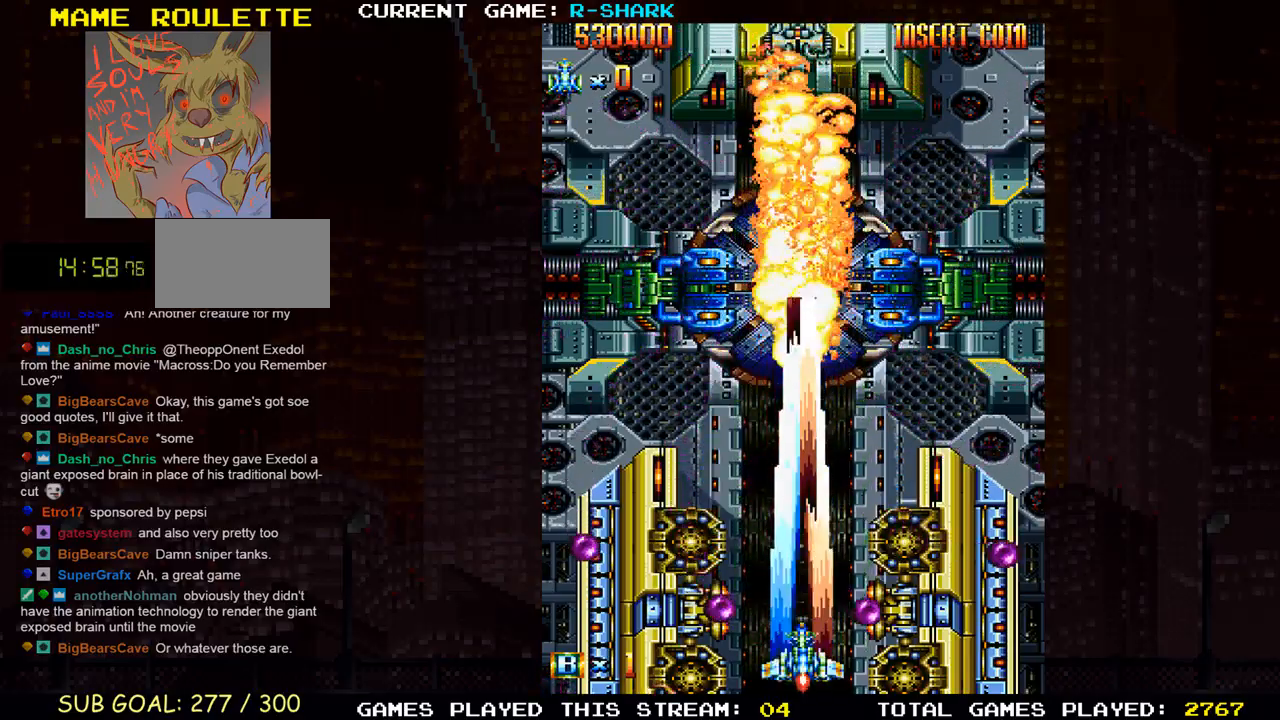
{"buttons": ["SQUARE"], "left_stick": "up-left", "events": [[67, "SQUARE", "up"], [83, "SQUARE", "down"], [183, "SQUARE", "up"], [183, "left_stick", "right"], [217, "SQUARE", "down"], [383, "left_stick", "up-left"], [400, "SQUARE", "up"], [467, "SQUARE", "down"]]}
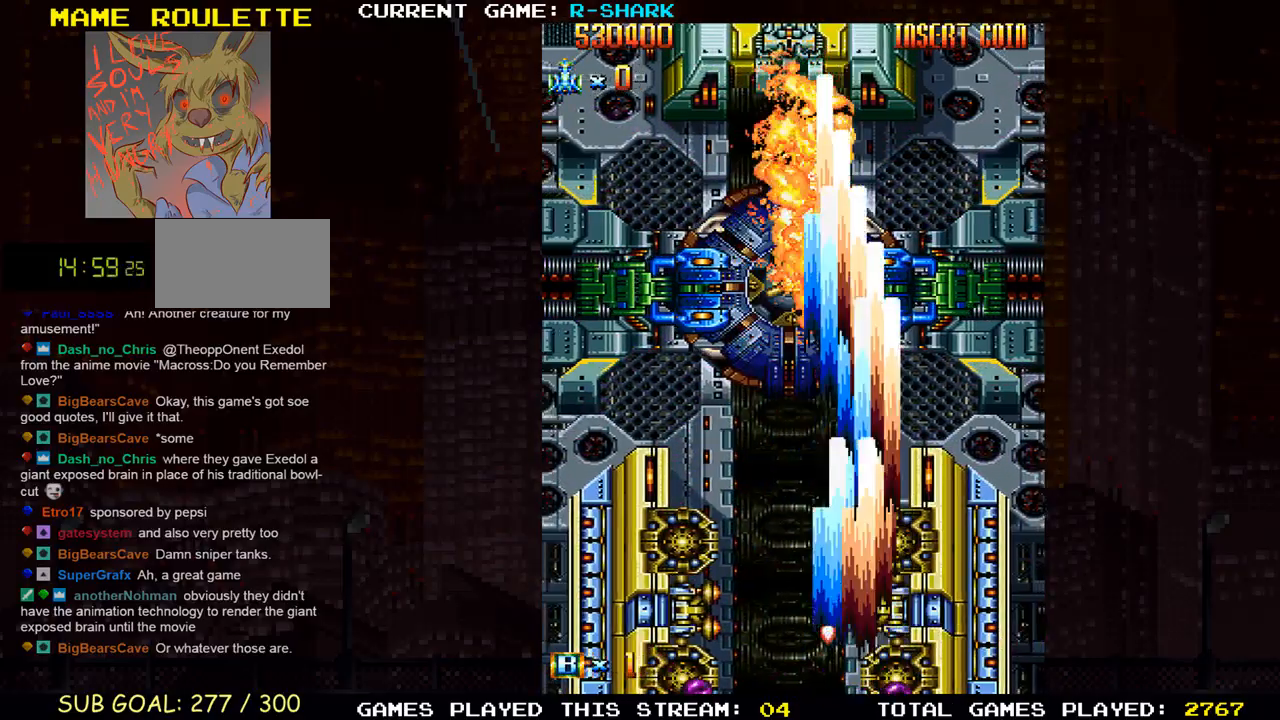
{"buttons": ["SQUARE"], "left_stick": "center", "events": [[33, "SQUARE", "up"], [67, "SQUARE", "down"], [117, "SQUARE", "up"], [183, "left_stick", "center"], [200, "SQUARE", "down"], [233, "left_stick", "right"], [267, "SQUARE", "up"], [300, "SQUARE", "down"], [350, "SQUARE", "up"], [367, "left_stick", "center"], [417, "SQUARE", "down"]]}
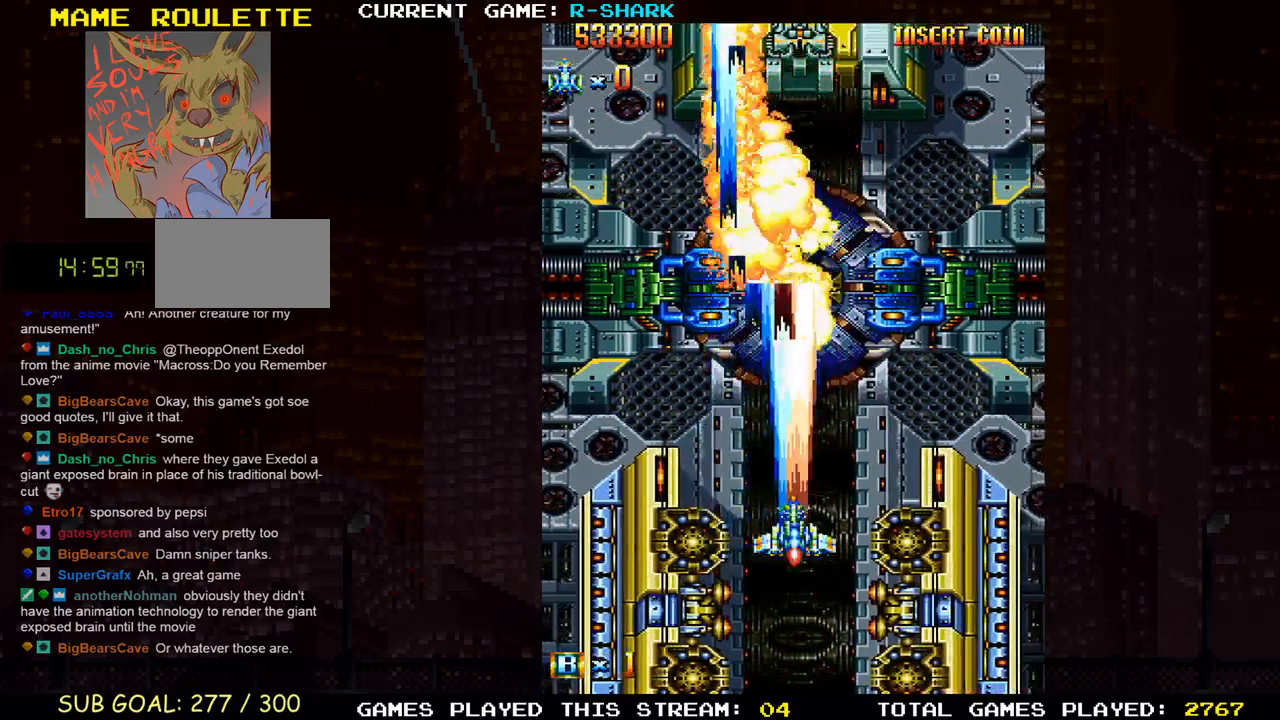
{"buttons": [], "left_stick": "down", "events": [[67, "SQUARE", "up"], [100, "left_stick", "down"], [117, "SQUARE", "down"], [183, "SQUARE", "up"], [217, "SQUARE", "down"], [267, "SQUARE", "up"], [350, "SQUARE", "down"], [400, "SQUARE", "up"], [433, "SQUARE", "down"], [483, "SQUARE", "up"]]}
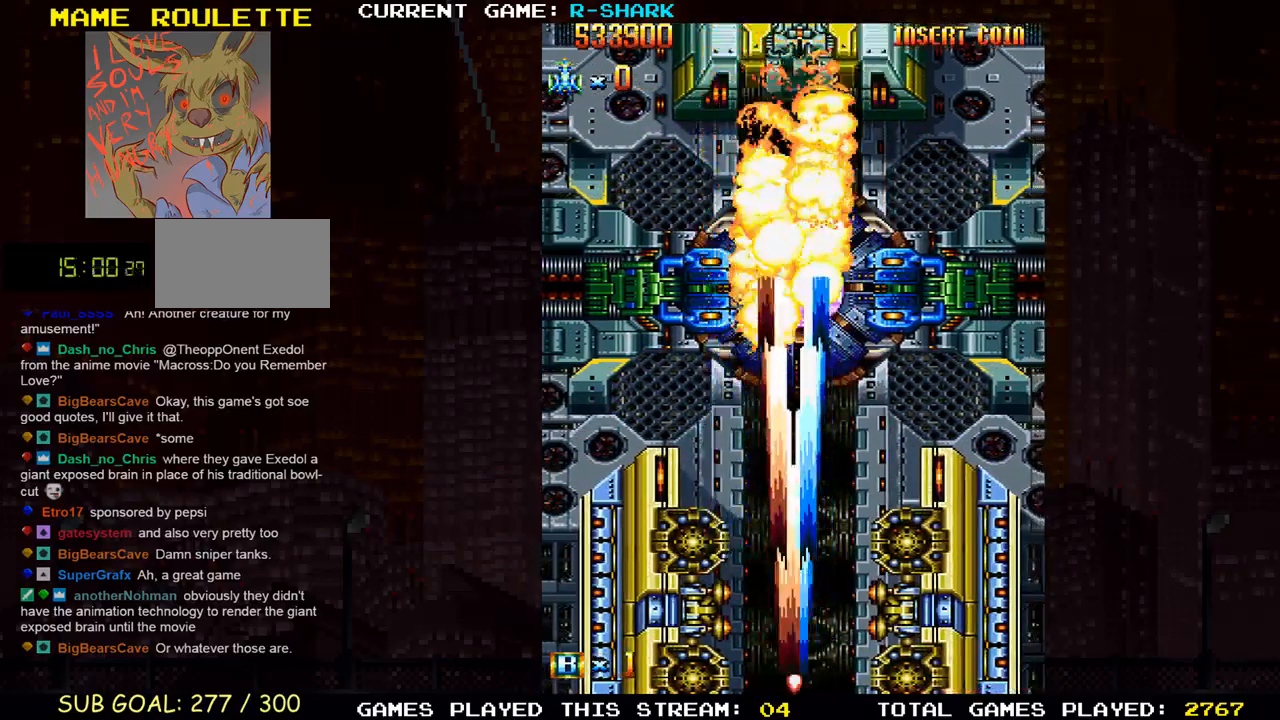
{"buttons": ["SQUARE"], "left_stick": "center", "events": [[33, "left_stick", "center"], [50, "SQUARE", "down"], [100, "SQUARE", "up"], [150, "SQUARE", "down"], [200, "SQUARE", "up"], [267, "SQUARE", "down"], [317, "SQUARE", "up"], [350, "SQUARE", "down"], [417, "SQUARE", "up"], [483, "SQUARE", "down"]]}
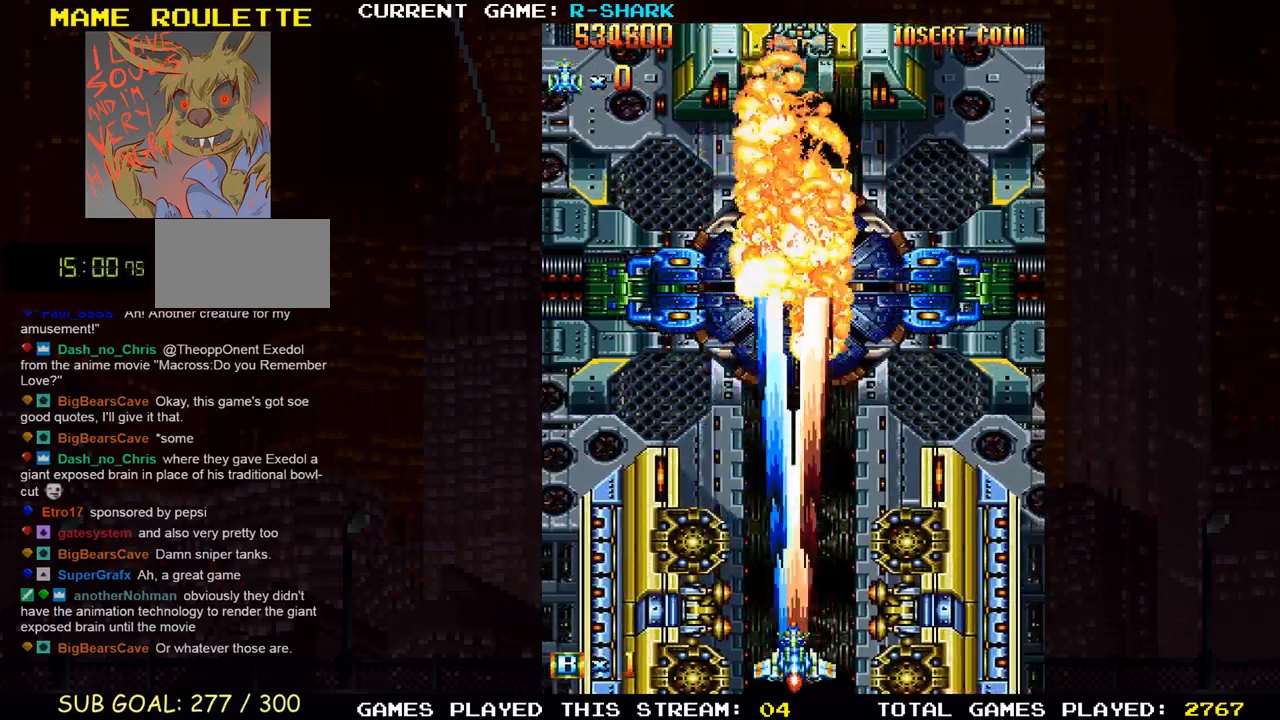
{"buttons": ["SQUARE"], "left_stick": "center", "events": [[33, "SQUARE", "up"], [67, "SQUARE", "down"], [117, "SQUARE", "up"], [183, "SQUARE", "down"], [233, "SQUARE", "up"], [267, "SQUARE", "down"], [317, "SQUARE", "up"], [417, "SQUARE", "down"], [450, "SQUARE", "up"], [500, "SQUARE", "down"]]}
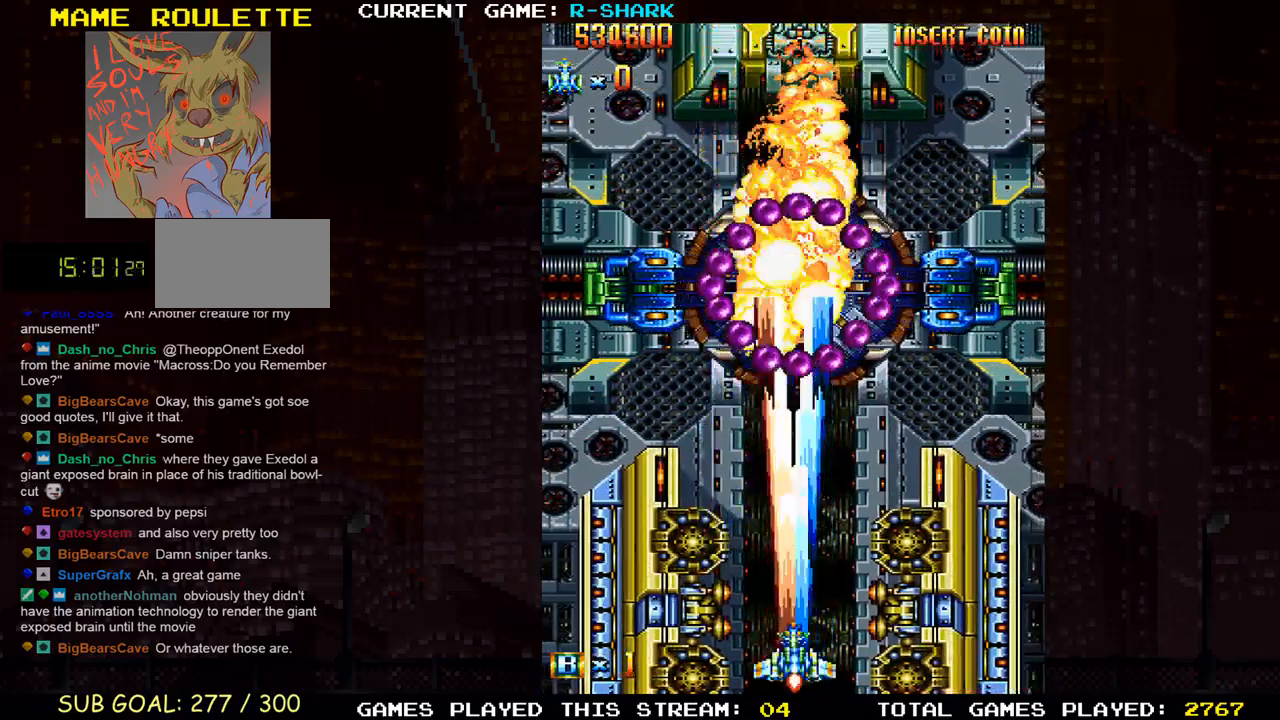
{"buttons": [], "left_stick": "center", "events": [[67, "SQUARE", "up"], [133, "SQUARE", "down"], [167, "SQUARE", "up"], [217, "SQUARE", "down"], [267, "SQUARE", "up"], [300, "SQUARE", "down"], [367, "SQUARE", "up"], [400, "SQUARE", "down"], [483, "SQUARE", "up"]]}
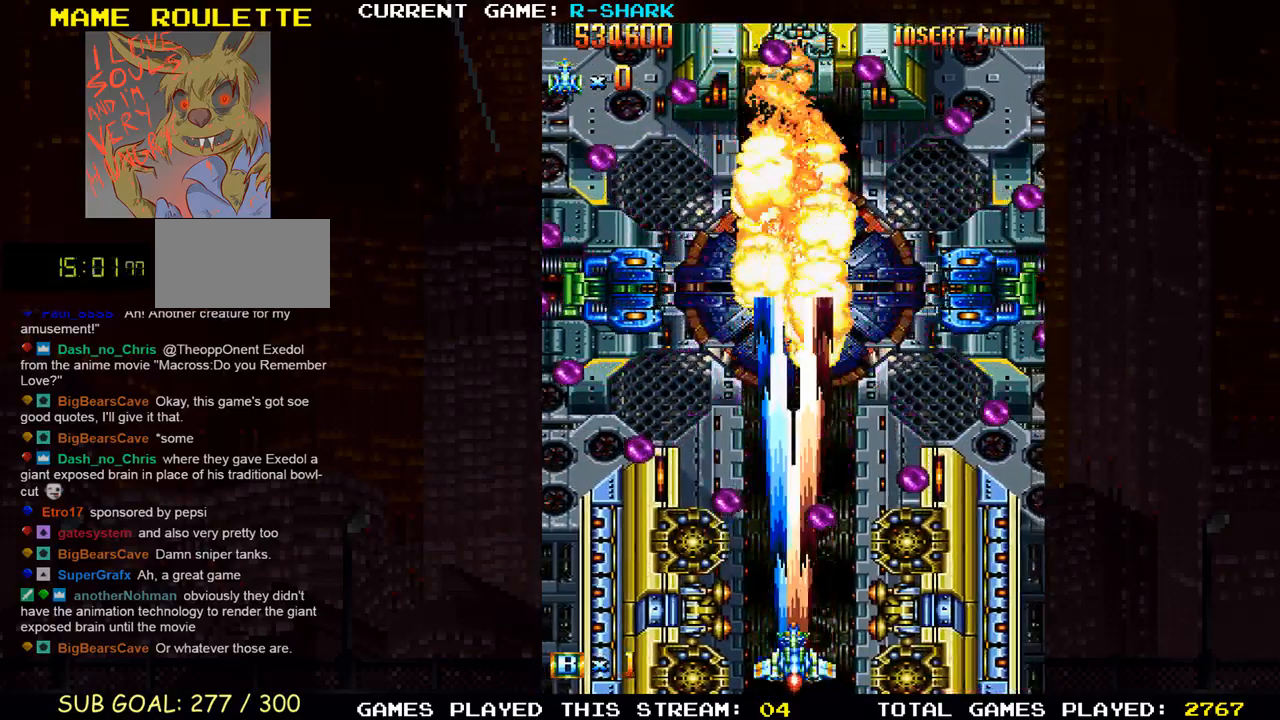
{"buttons": ["SQUARE"], "left_stick": "up", "events": [[17, "SQUARE", "down"], [83, "SQUARE", "up"], [117, "SQUARE", "down"], [200, "SQUARE", "up"], [217, "SQUARE", "down"], [333, "left_stick", "up"], [383, "SQUARE", "up"], [450, "SQUARE", "down"]]}
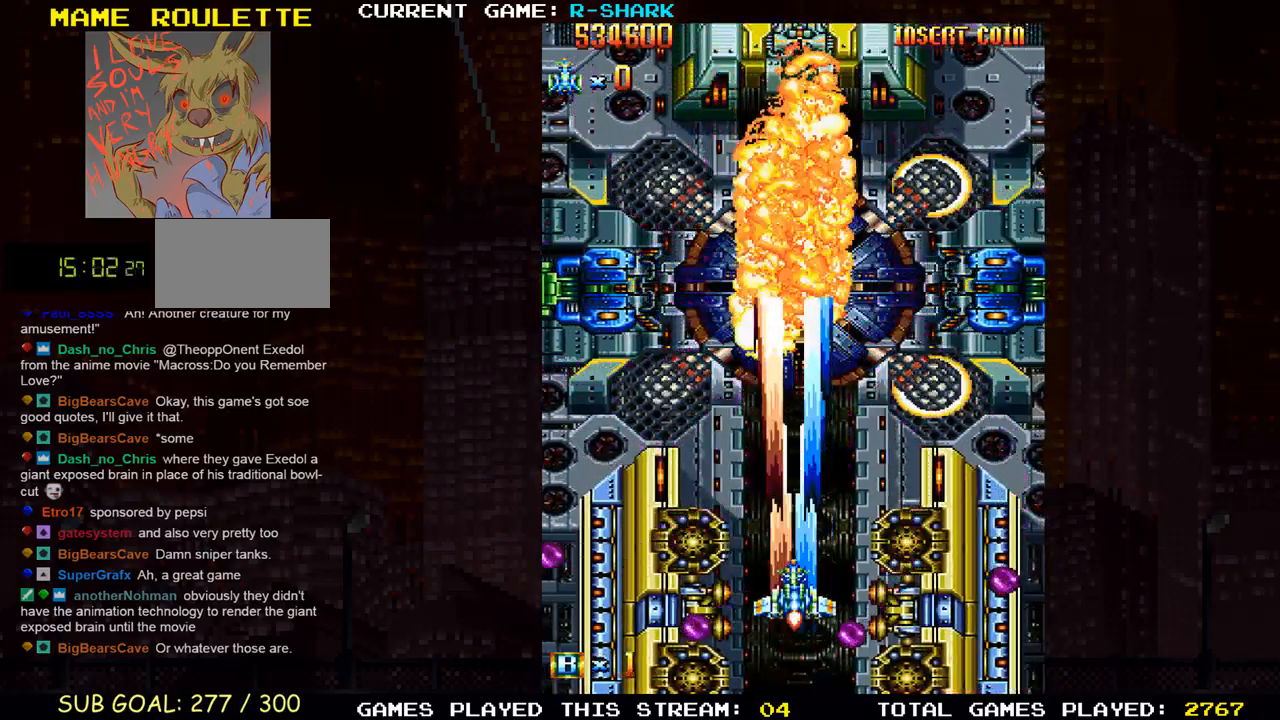
{"buttons": ["SQUARE"], "left_stick": "center", "events": [[17, "SQUARE", "up"], [33, "SQUARE", "down"], [117, "SQUARE", "up"], [167, "left_stick", "center"], [183, "SQUARE", "down"], [217, "SQUARE", "up"], [250, "SQUARE", "down"], [267, "left_stick", "down"], [350, "SQUARE", "up"], [400, "SQUARE", "down"], [467, "SQUARE", "up"], [467, "left_stick", "center"], [500, "SQUARE", "down"]]}
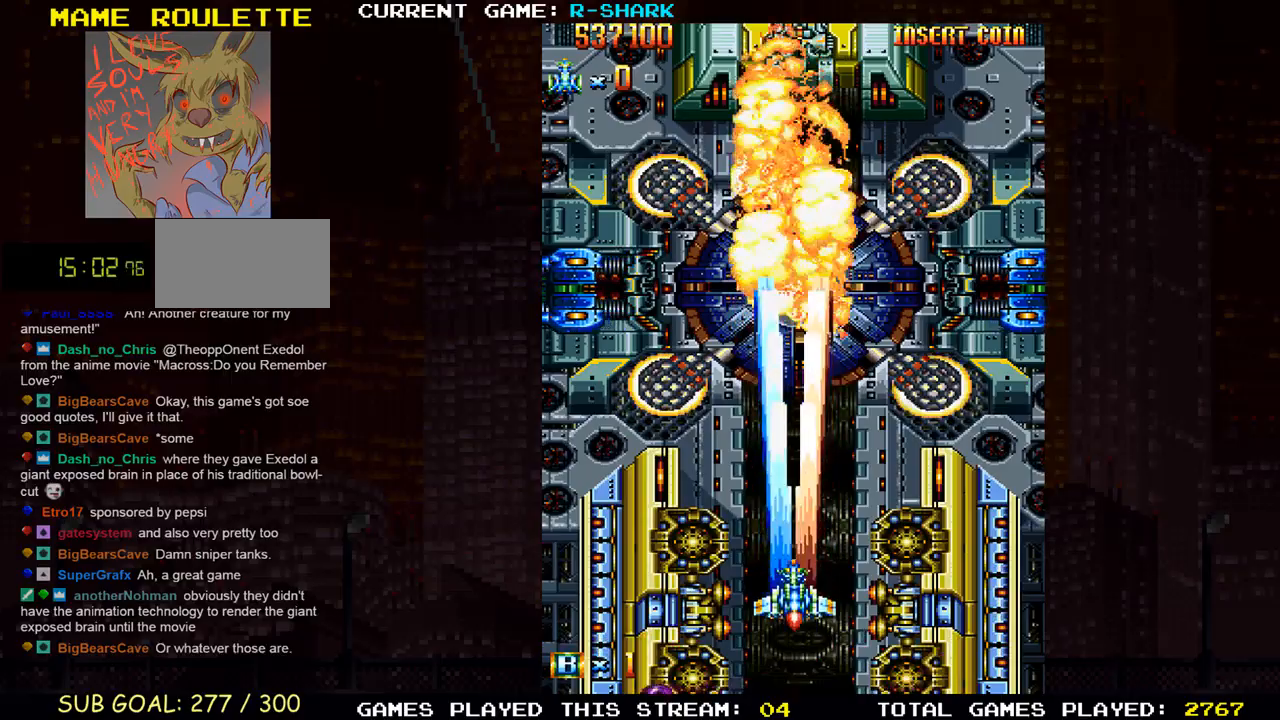
{"buttons": [], "left_stick": "center", "events": [[67, "SQUARE", "up"], [117, "SQUARE", "down"], [167, "SQUARE", "up"], [200, "SQUARE", "down"], [267, "SQUARE", "up"], [317, "SQUARE", "down"], [400, "SQUARE", "up"], [417, "SQUARE", "down"], [500, "SQUARE", "up"]]}
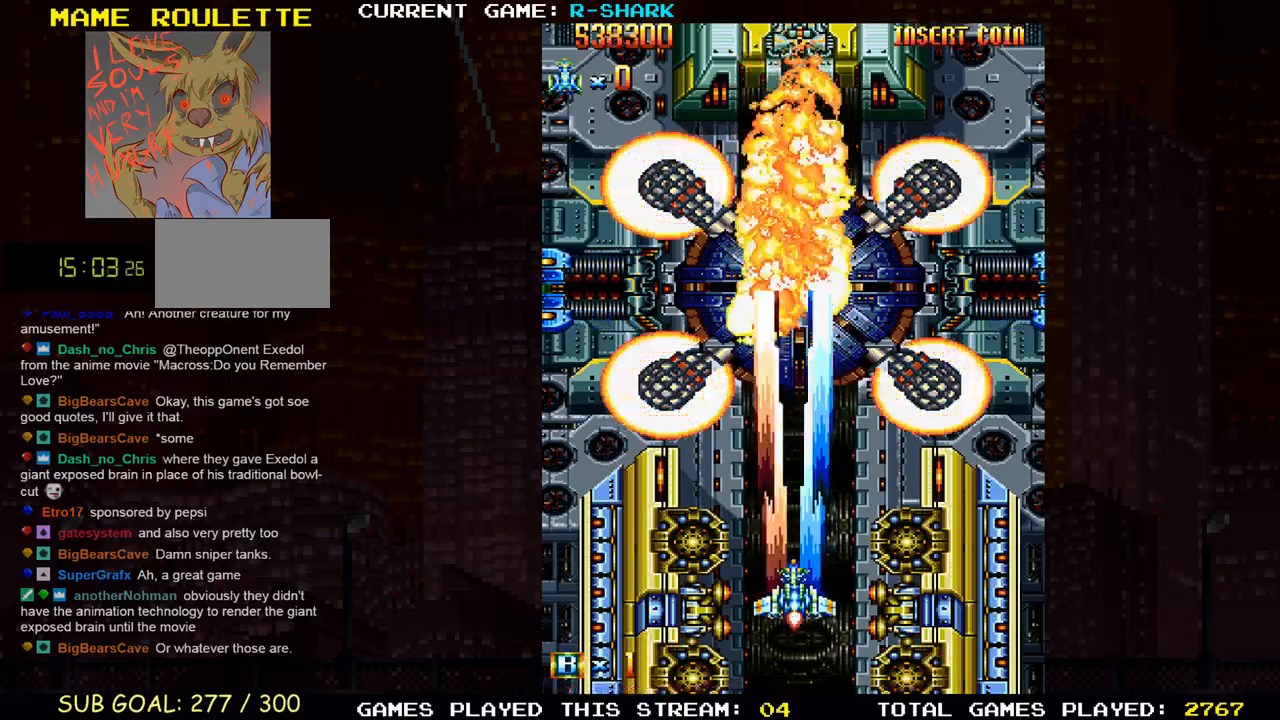
{"buttons": [], "left_stick": "down", "events": [[50, "SQUARE", "down"], [167, "left_stick", "down"], [250, "SQUARE", "up"], [283, "SQUARE", "down"], [350, "SQUARE", "up"], [383, "SQUARE", "down"], [467, "SQUARE", "up"]]}
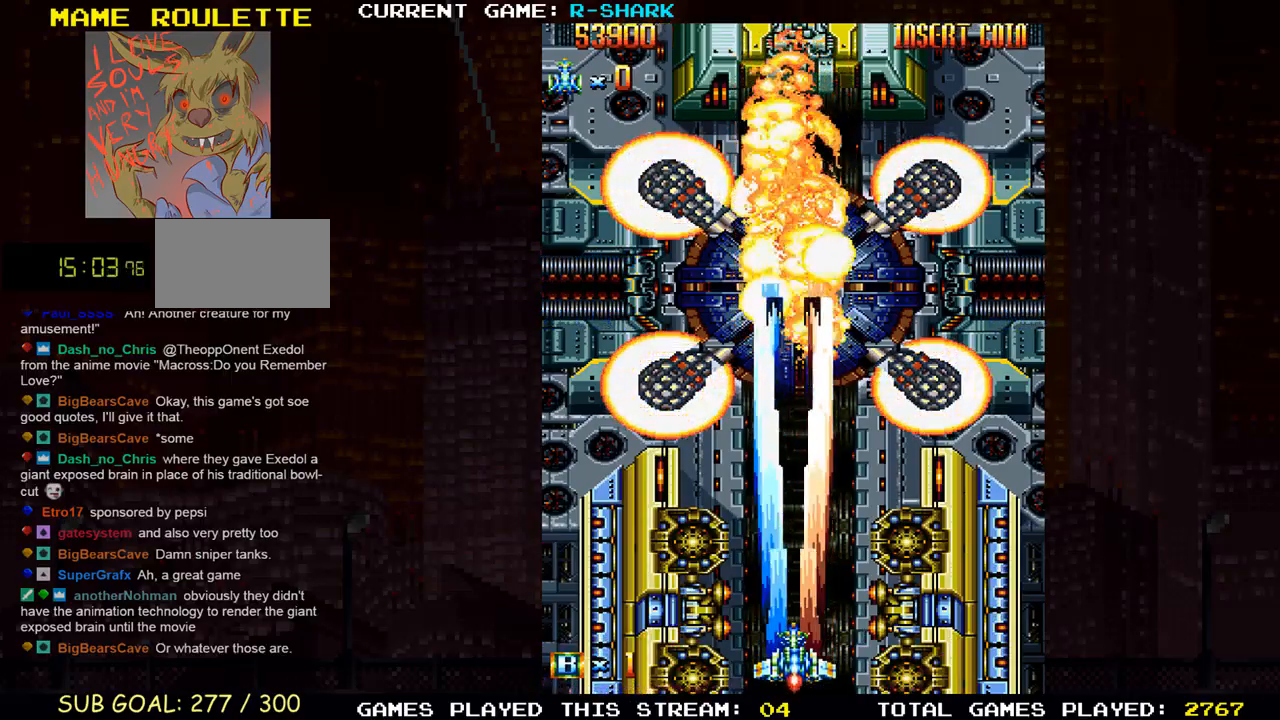
{"buttons": [], "left_stick": "center", "events": [[17, "SQUARE", "down"], [17, "left_stick", "center"], [67, "SQUARE", "up"], [100, "SQUARE", "down"], [167, "SQUARE", "up"], [200, "SQUARE", "down"], [267, "SQUARE", "up"], [300, "SQUARE", "down"], [383, "SQUARE", "up"], [450, "SQUARE", "down"], [500, "SQUARE", "up"]]}
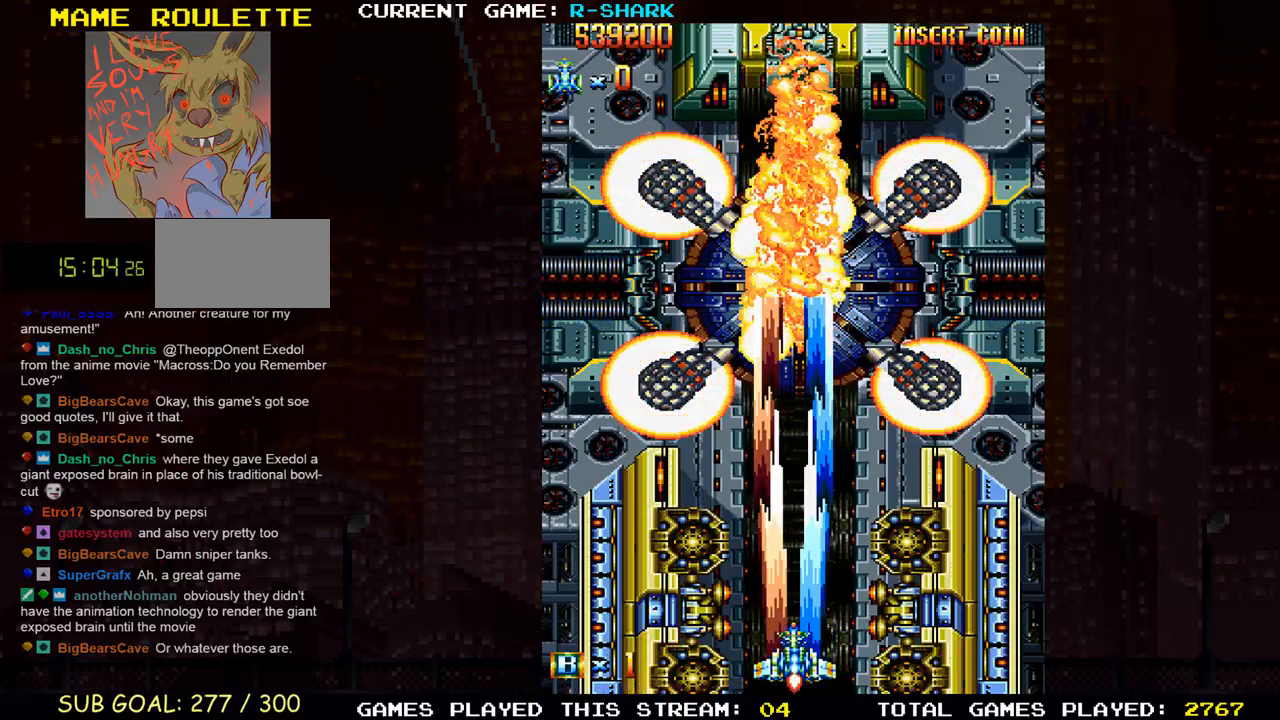
{"buttons": ["SQUARE"], "left_stick": "center", "events": [[50, "SQUARE", "down"], [117, "SQUARE", "up"], [183, "SQUARE", "down"], [233, "SQUARE", "up"], [267, "SQUARE", "down"], [317, "SQUARE", "up"], [367, "SQUARE", "down"], [433, "SQUARE", "up"], [450, "SQUARE", "down"]]}
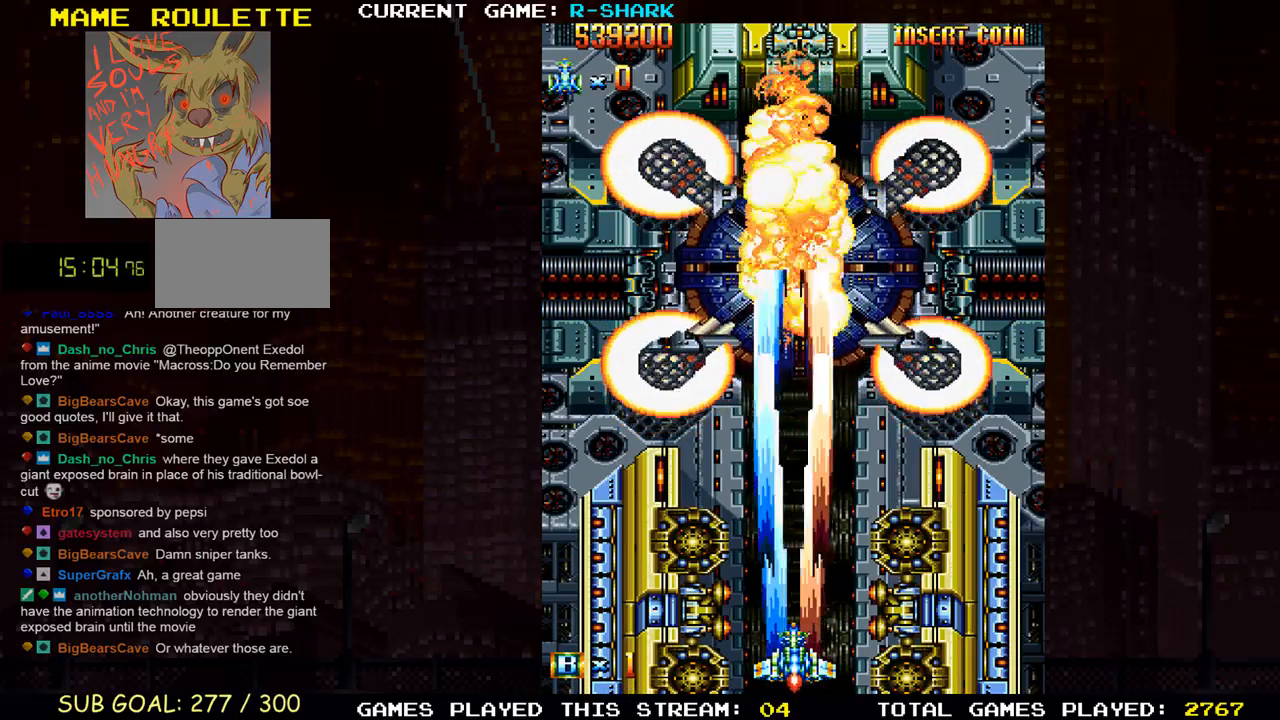
{"buttons": [], "left_stick": "center", "events": [[33, "SQUARE", "up"], [100, "SQUARE", "down"], [167, "SQUARE", "up"], [200, "SQUARE", "down"], [267, "SQUARE", "up"], [333, "SQUARE", "down"], [400, "SQUARE", "up"], [433, "SQUARE", "down"], [500, "SQUARE", "up"]]}
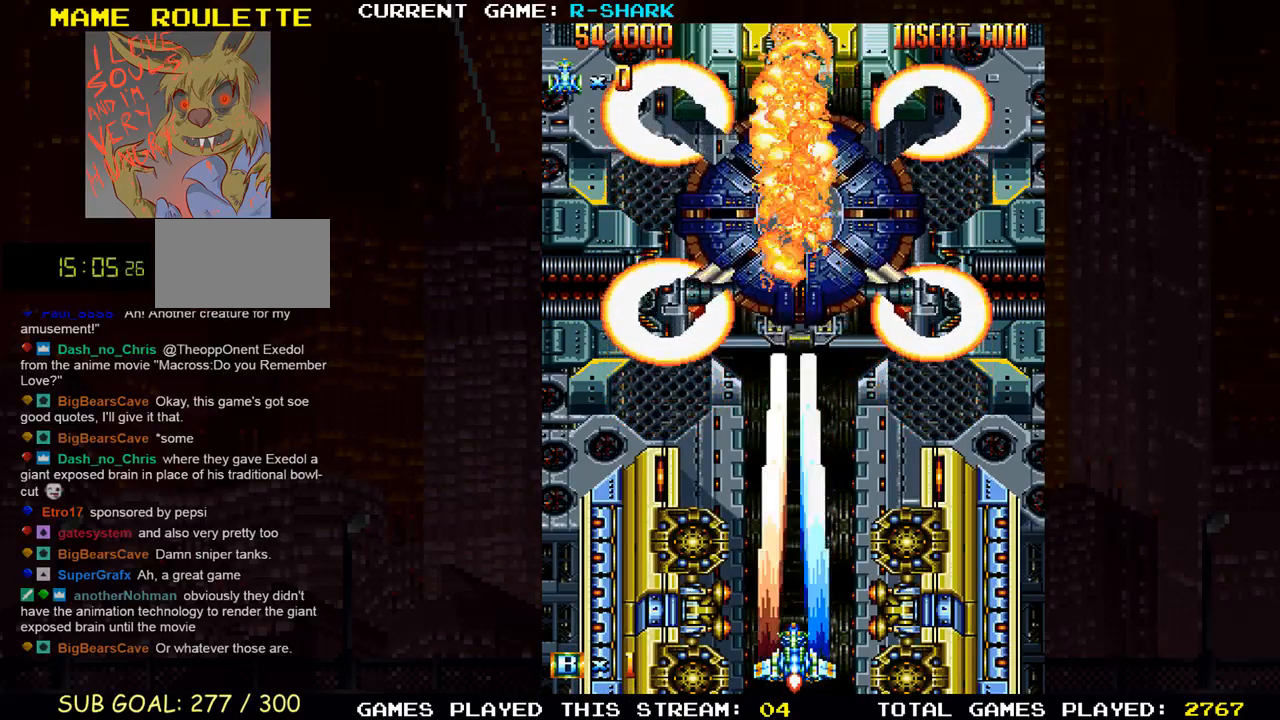
{"buttons": ["SQUARE"], "left_stick": "center", "events": [[50, "SQUARE", "down"], [117, "SQUARE", "up"], [133, "SQUARE", "down"], [217, "SQUARE", "up"], [267, "SQUARE", "down"], [317, "SQUARE", "up"], [350, "SQUARE", "down"], [417, "SQUARE", "up"], [483, "SQUARE", "down"]]}
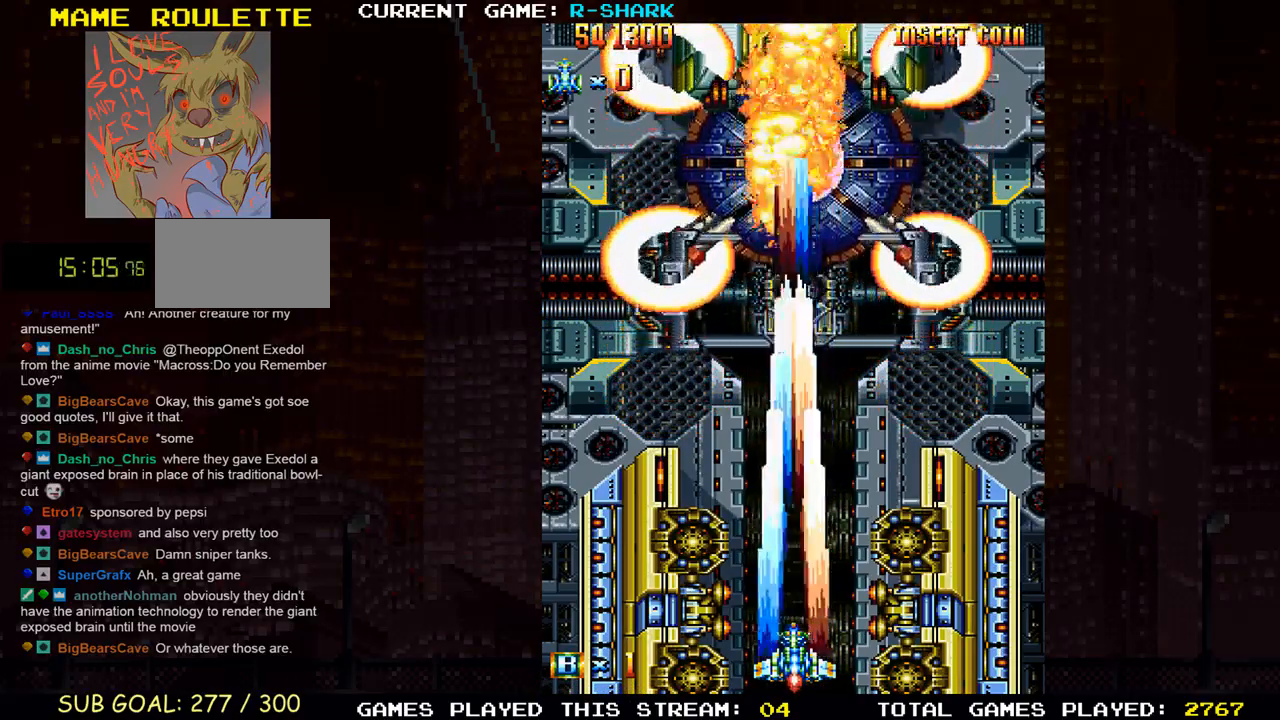
{"buttons": [], "left_stick": "center", "events": [[33, "SQUARE", "up"], [67, "SQUARE", "down"], [150, "SQUARE", "up"], [183, "SQUARE", "down"], [383, "SQUARE", "up"], [417, "SQUARE", "down"], [483, "SQUARE", "up"]]}